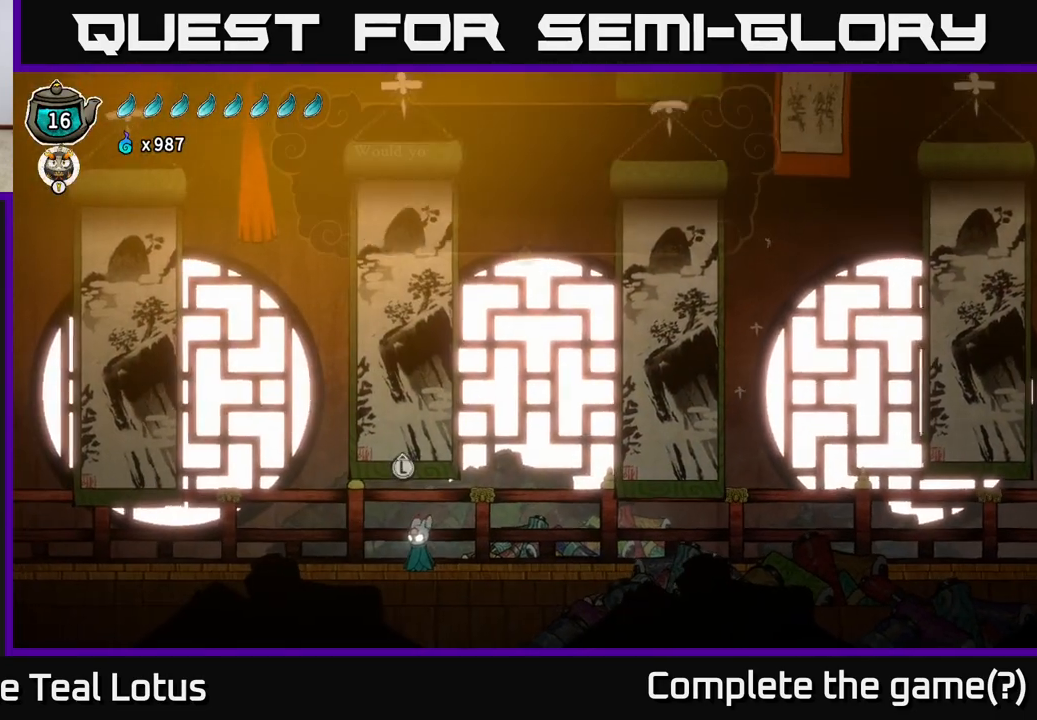
Gameplay with a controller (Xbox layout); each line is a JSON object with the inputs held at the frame after it. "events" lists button and stick changes between this image and that frame as [ms after this image, input, new state], when the widget could be followed in between.
{"buttons": [], "left_stick": "center", "right_stick": "center", "events": []}
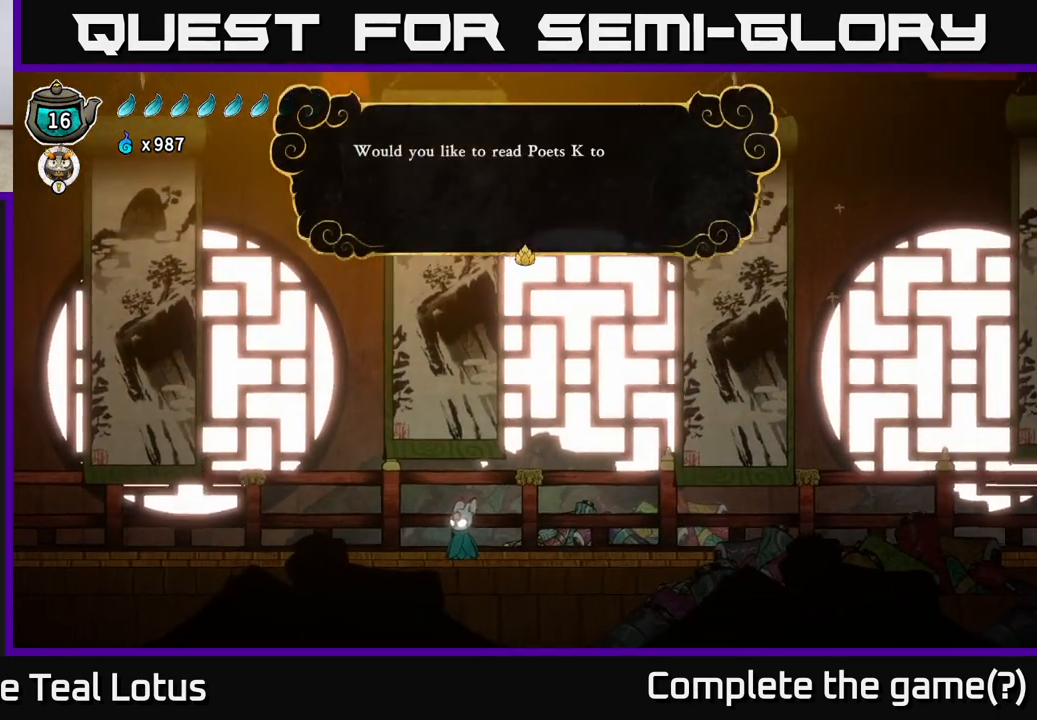
{"buttons": [], "left_stick": "center", "right_stick": "center", "events": []}
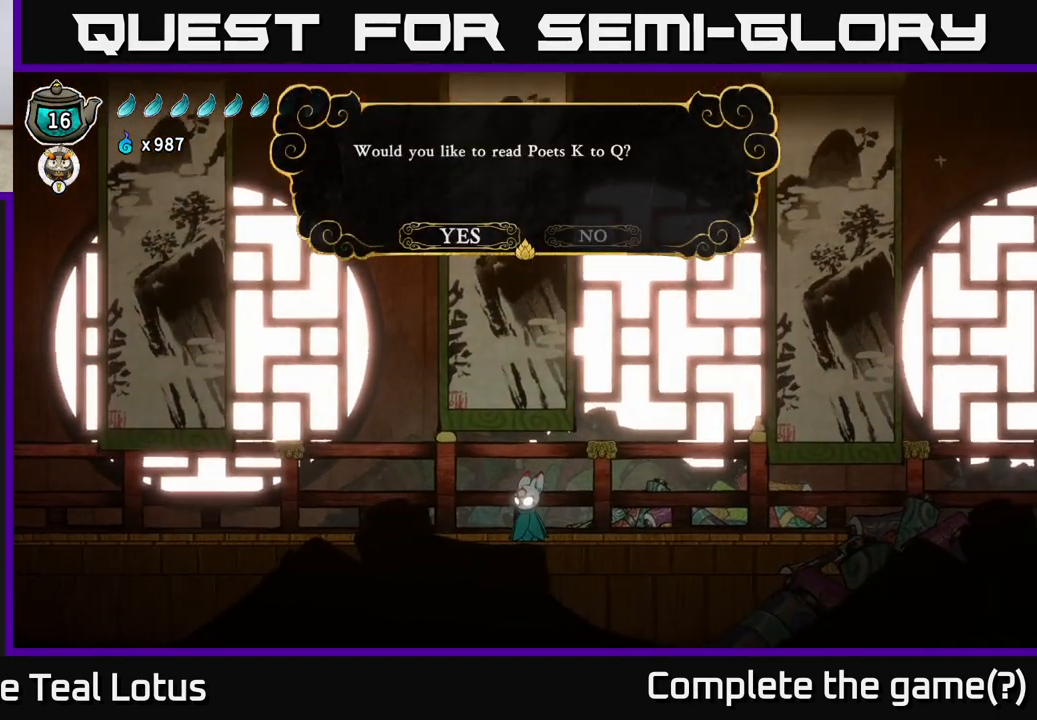
{"buttons": [], "left_stick": "center", "right_stick": "center", "events": [[283, "left_stick", "right"], [417, "A", "down"], [450, "left_stick", "center"], [500, "A", "up"]]}
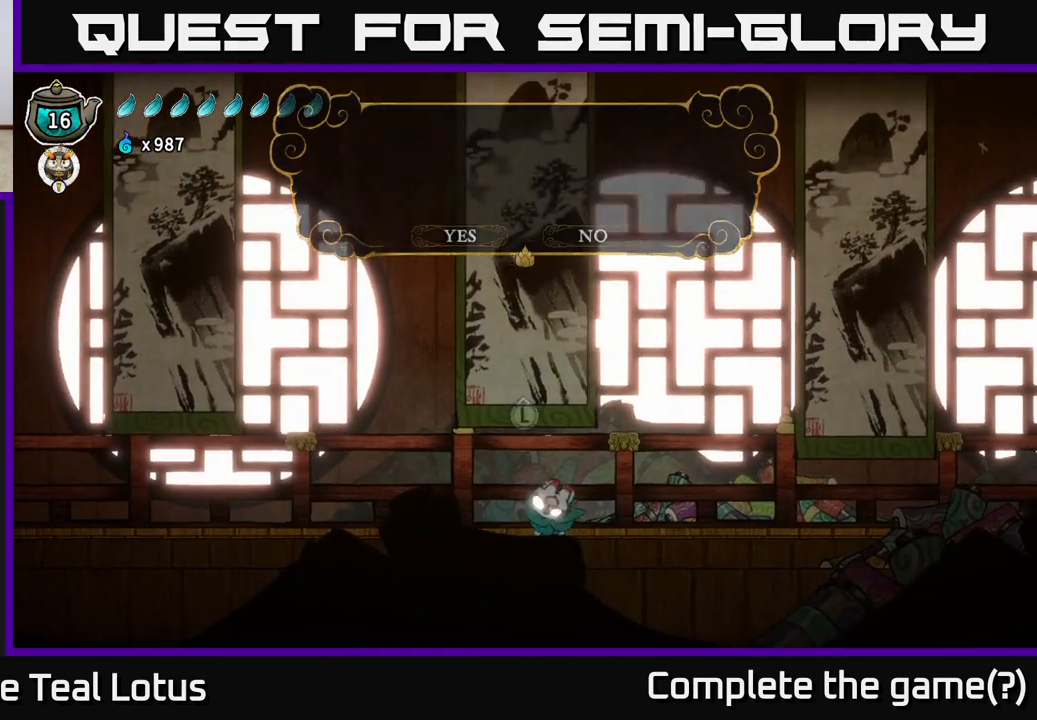
{"buttons": [], "left_stick": "left", "right_stick": "center", "events": [[183, "left_stick", "left"]]}
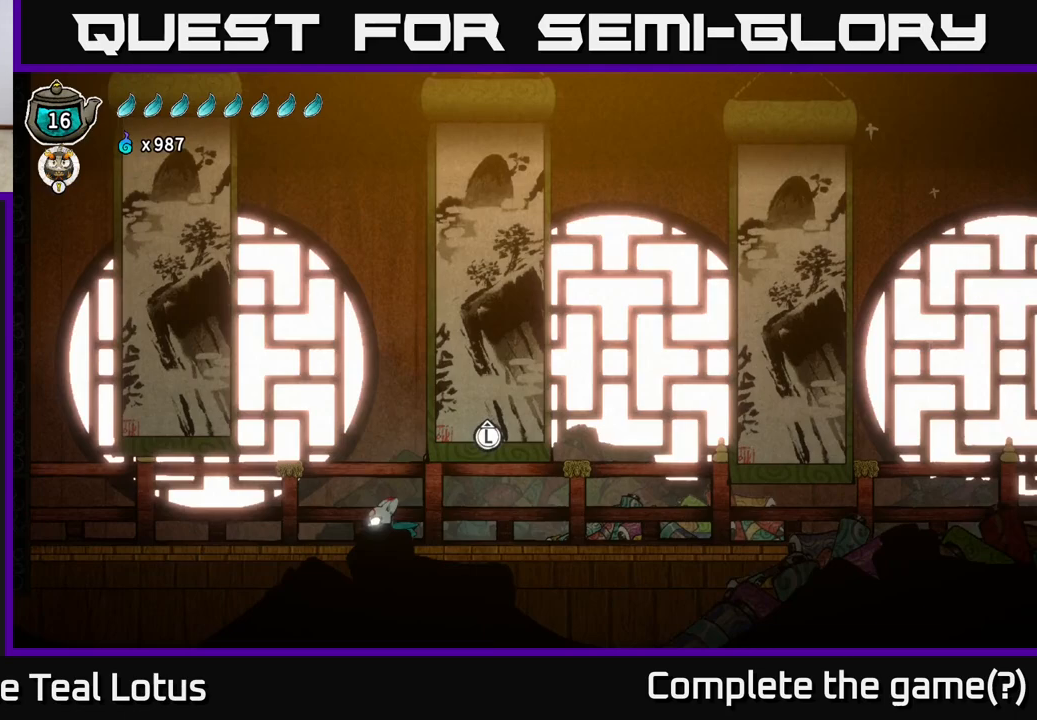
{"buttons": [], "left_stick": "left", "right_stick": "center", "events": []}
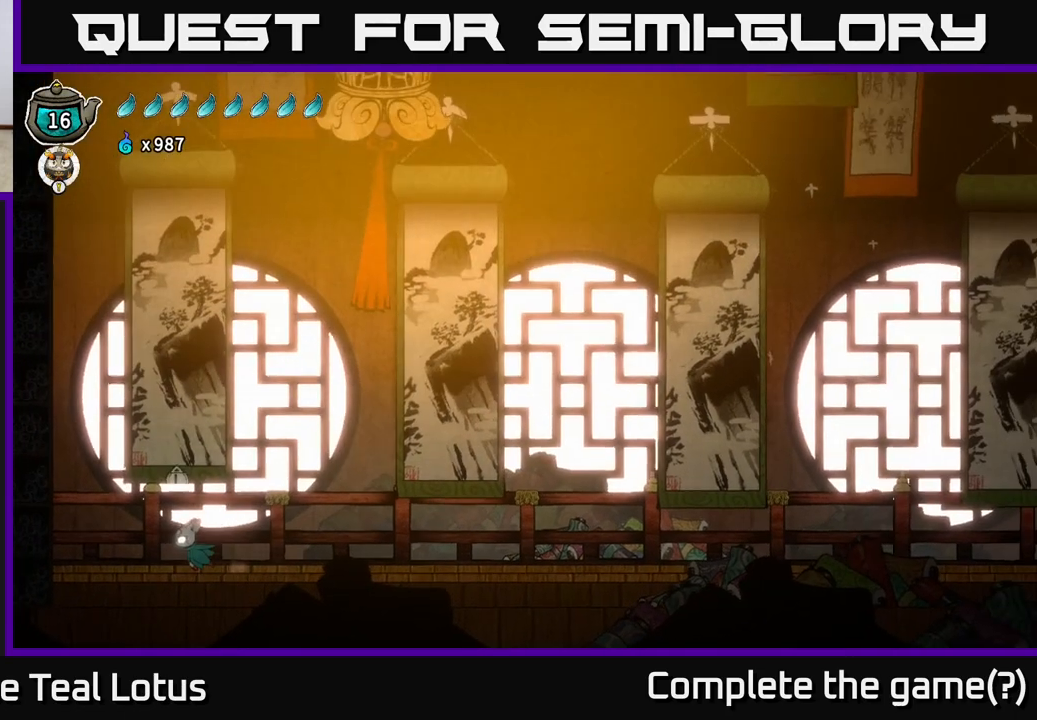
{"buttons": [], "left_stick": "center", "right_stick": "center", "events": [[100, "left_stick", "center"], [150, "left_stick", "up"], [300, "left_stick", "center"]]}
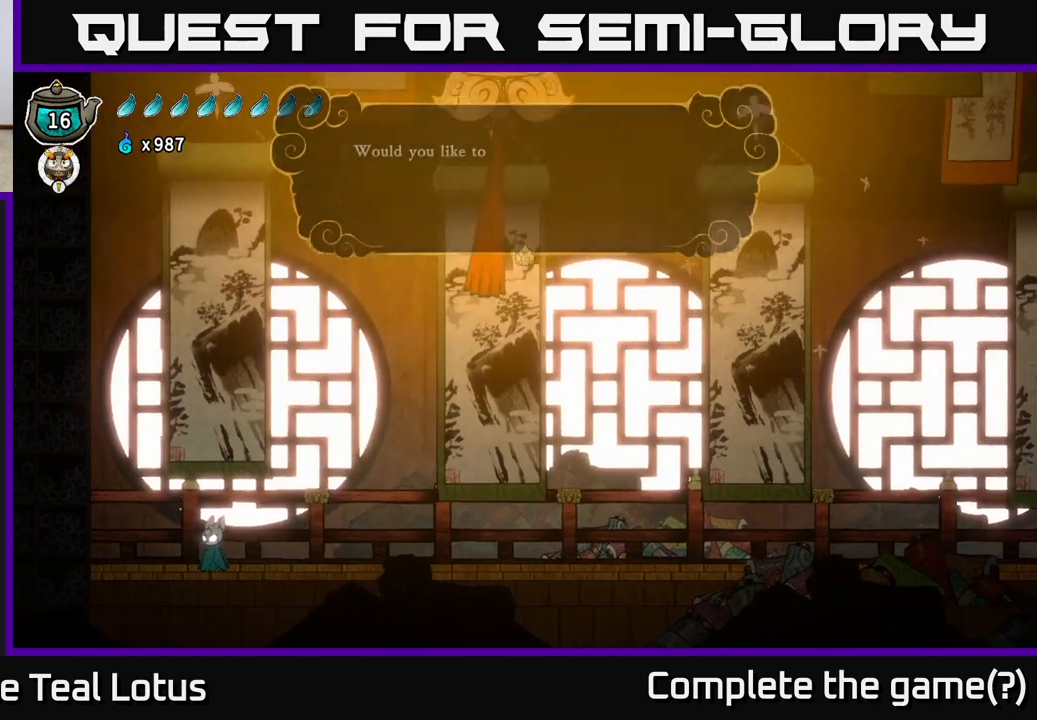
{"buttons": [], "left_stick": "center", "right_stick": "center", "events": []}
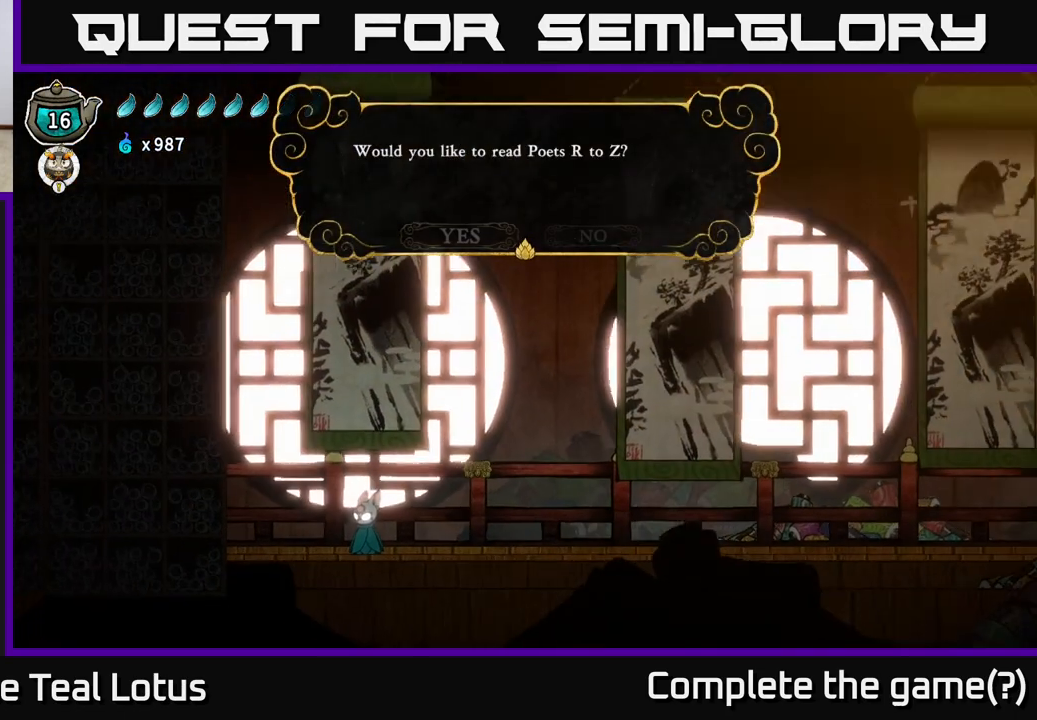
{"buttons": [], "left_stick": "center", "right_stick": "center", "events": []}
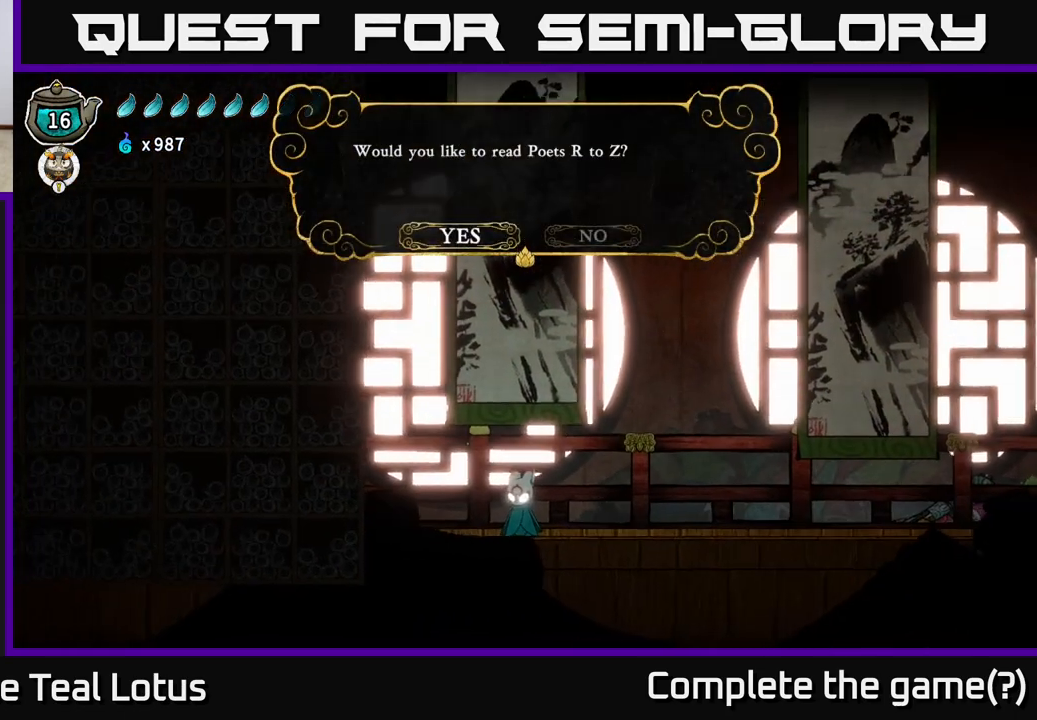
{"buttons": [], "left_stick": "right", "right_stick": "center", "events": [[433, "left_stick", "right"]]}
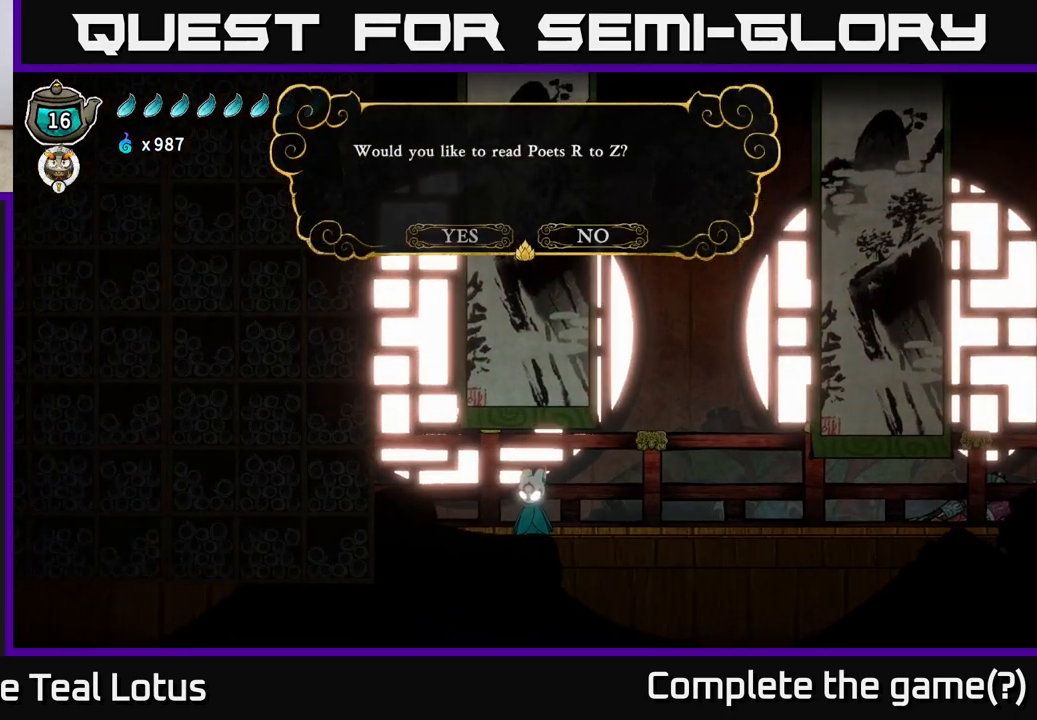
{"buttons": [], "left_stick": "right", "right_stick": "center", "events": [[183, "left_stick", "center"], [317, "left_stick", "left"], [500, "left_stick", "right"]]}
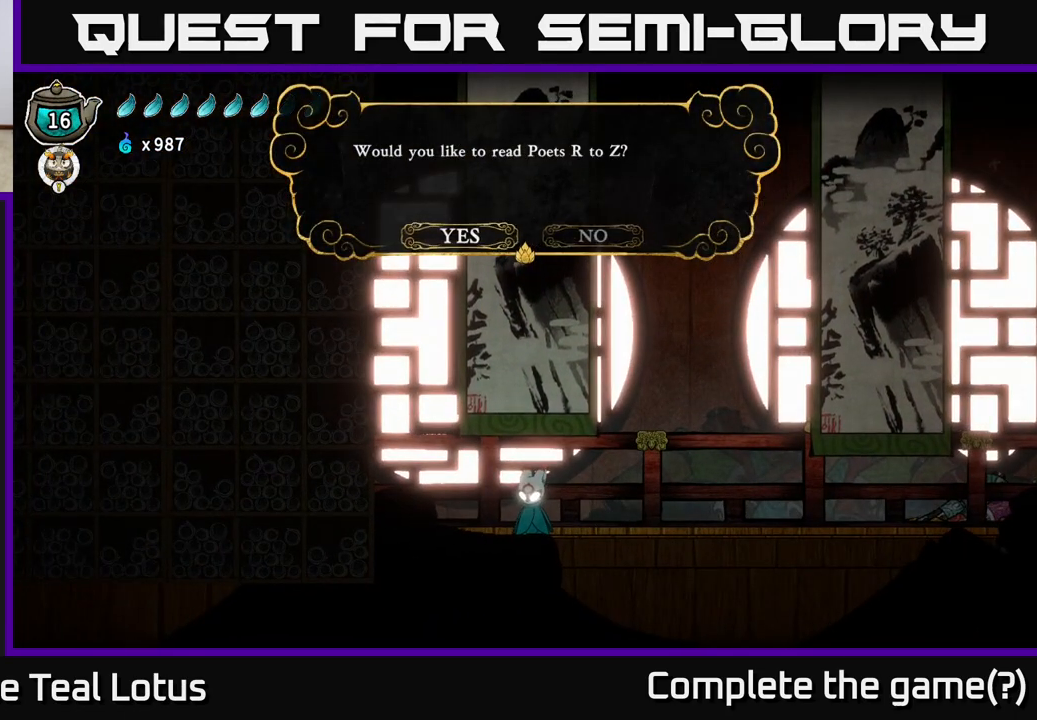
{"buttons": [], "left_stick": "right", "right_stick": "center", "events": [[183, "left_stick", "center"], [283, "left_stick", "left"], [467, "left_stick", "right"]]}
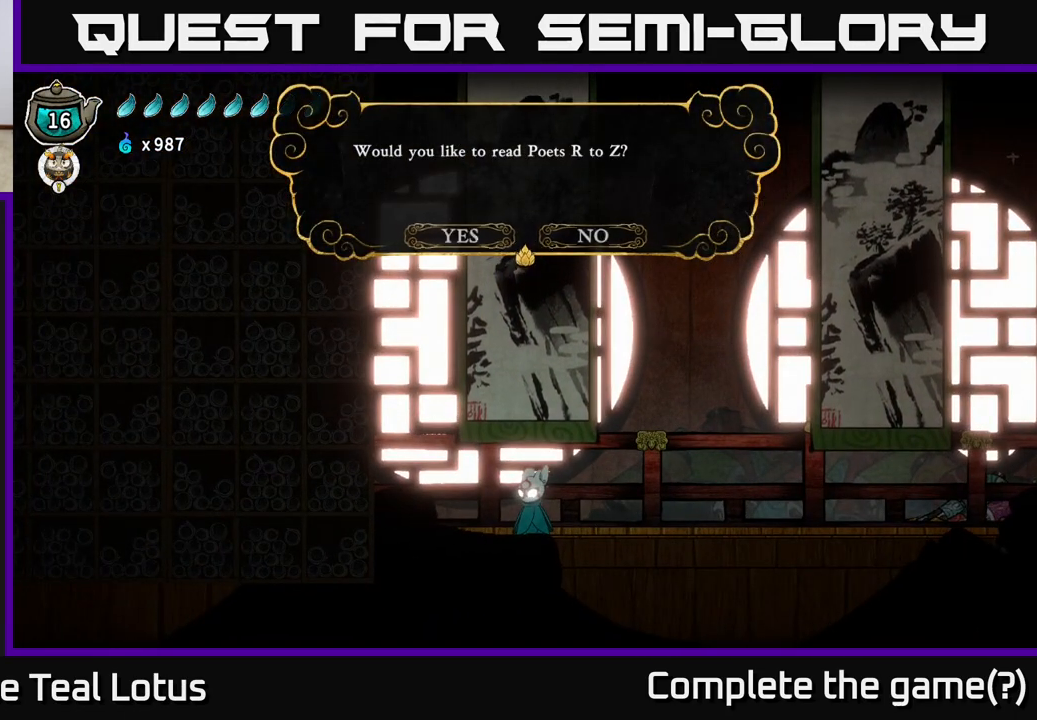
{"buttons": [], "left_stick": "left", "right_stick": "center", "events": [[150, "left_stick", "center"], [433, "left_stick", "left"]]}
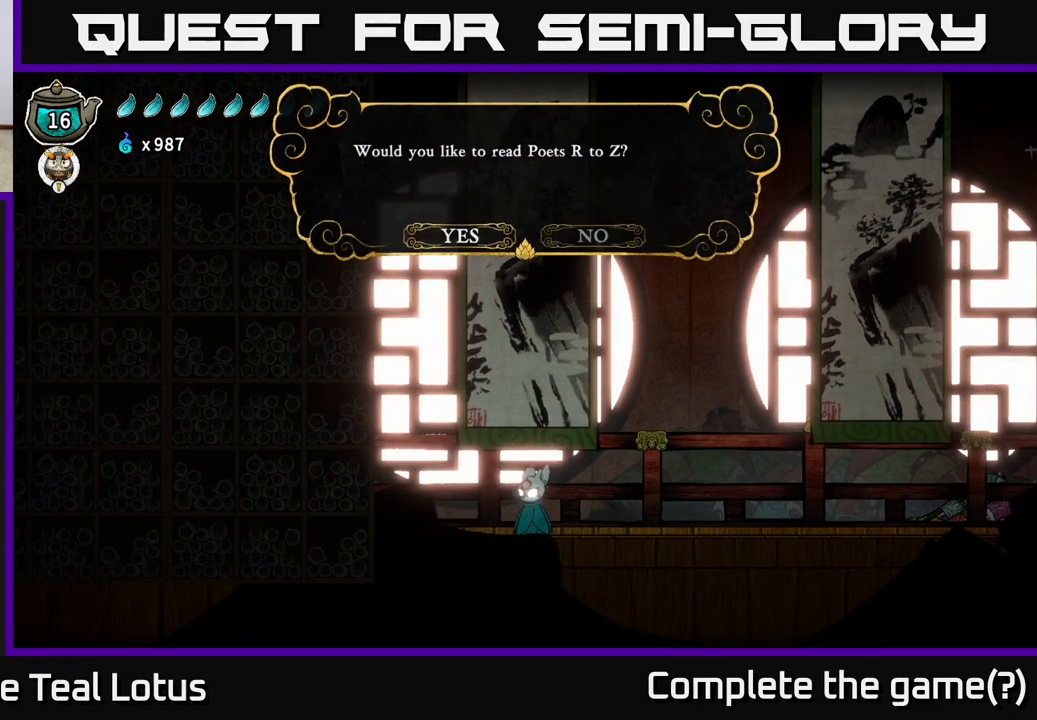
{"buttons": [], "left_stick": "left", "right_stick": "center", "events": [[100, "left_stick", "center"], [150, "left_stick", "right"], [350, "left_stick", "center"], [417, "left_stick", "left"]]}
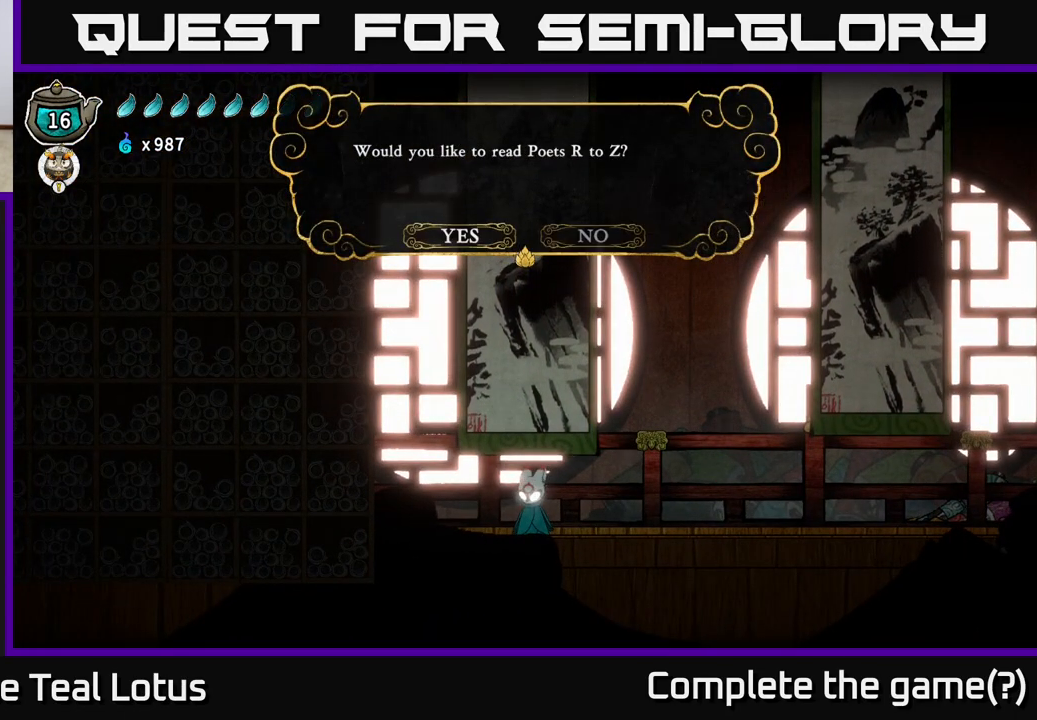
{"buttons": [], "left_stick": "center", "right_stick": "center", "events": [[83, "left_stick", "center"], [167, "left_stick", "right"], [350, "left_stick", "center"]]}
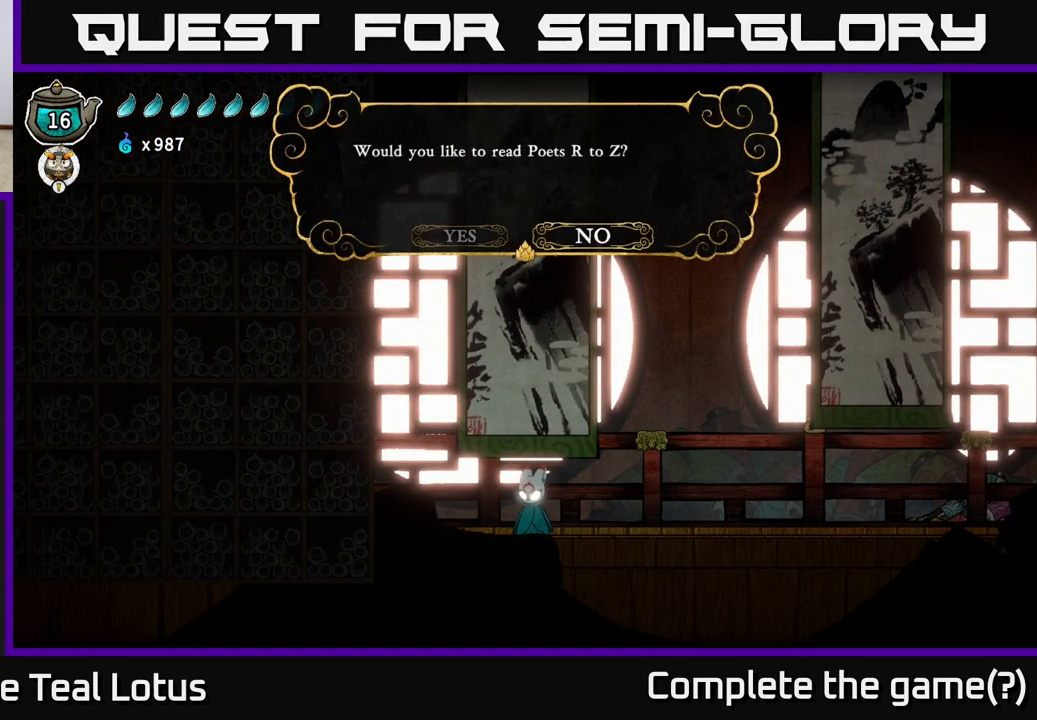
{"buttons": ["A"], "left_stick": "center", "right_stick": "center", "events": [[483, "A", "down"]]}
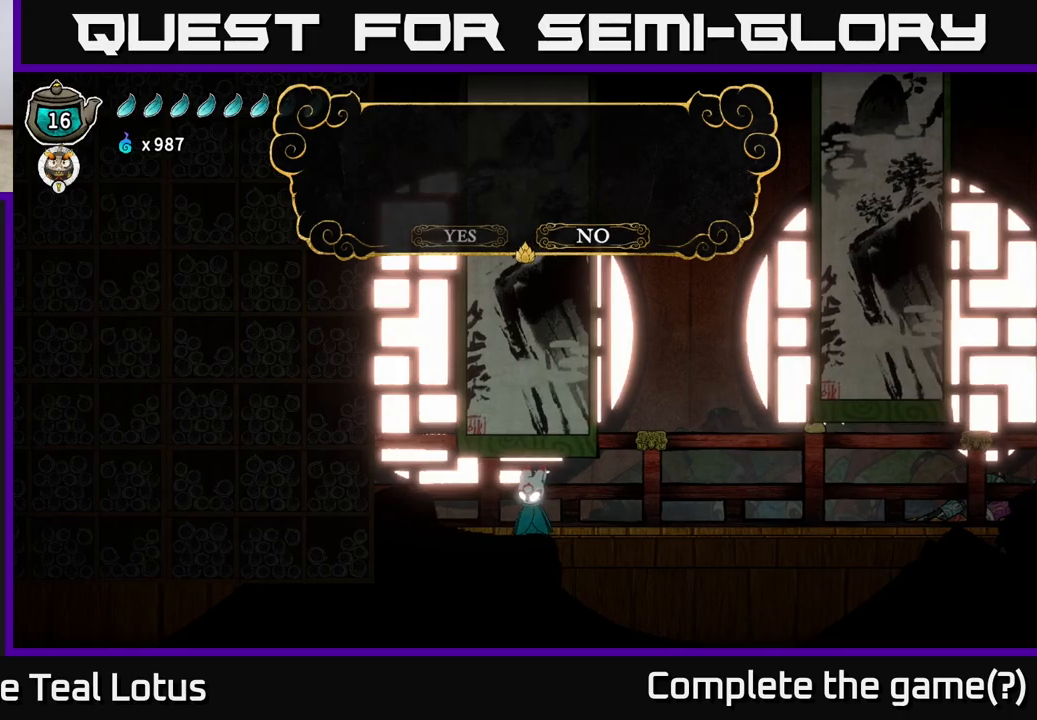
{"buttons": ["R2"], "left_stick": "left", "right_stick": "center", "events": [[117, "A", "up"], [250, "left_stick", "left"], [467, "R2", "down"]]}
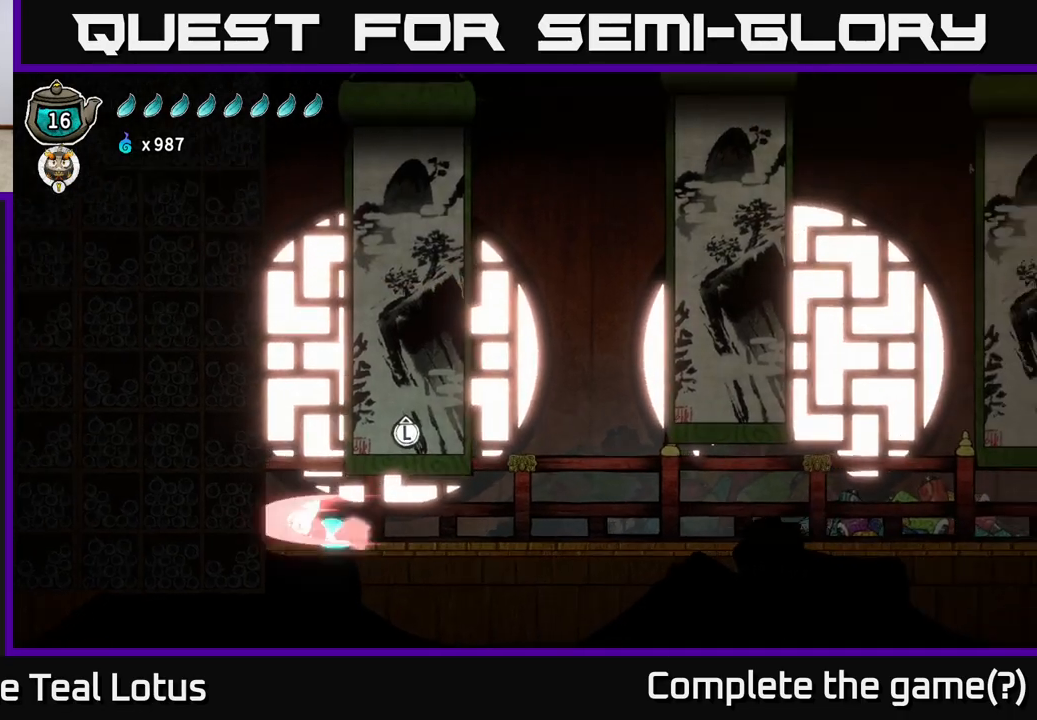
{"buttons": [], "left_stick": "left", "right_stick": "center", "events": [[50, "A", "down"], [333, "A", "up"], [333, "R2", "up"]]}
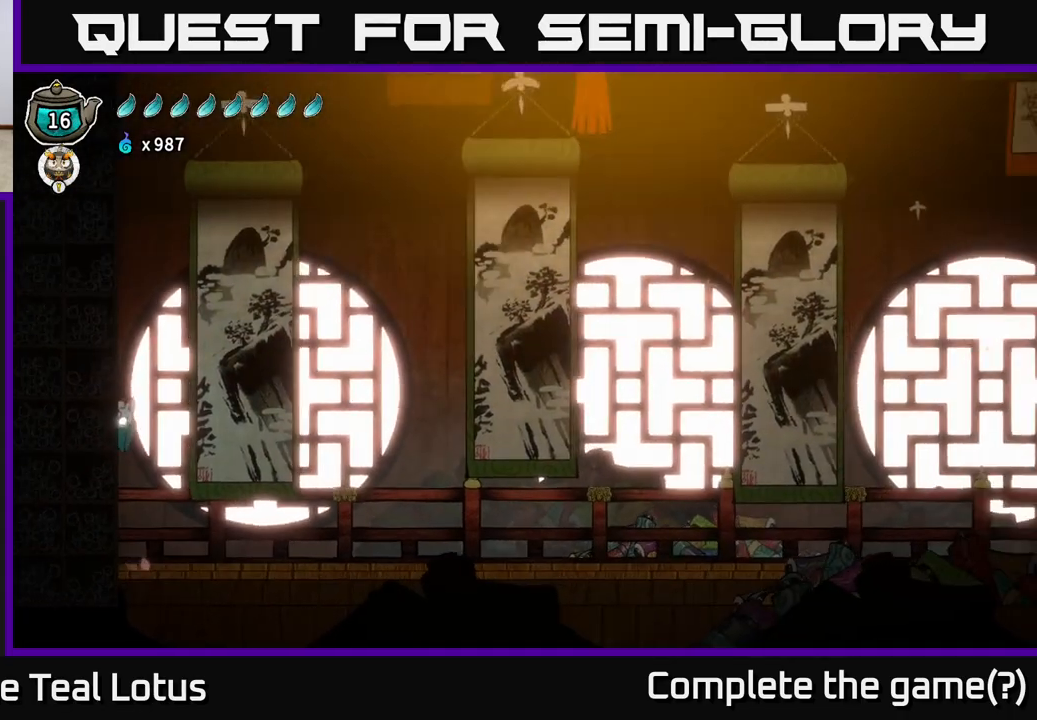
{"buttons": [], "left_stick": "left", "right_stick": "center", "events": [[250, "B", "down"], [500, "B", "up"]]}
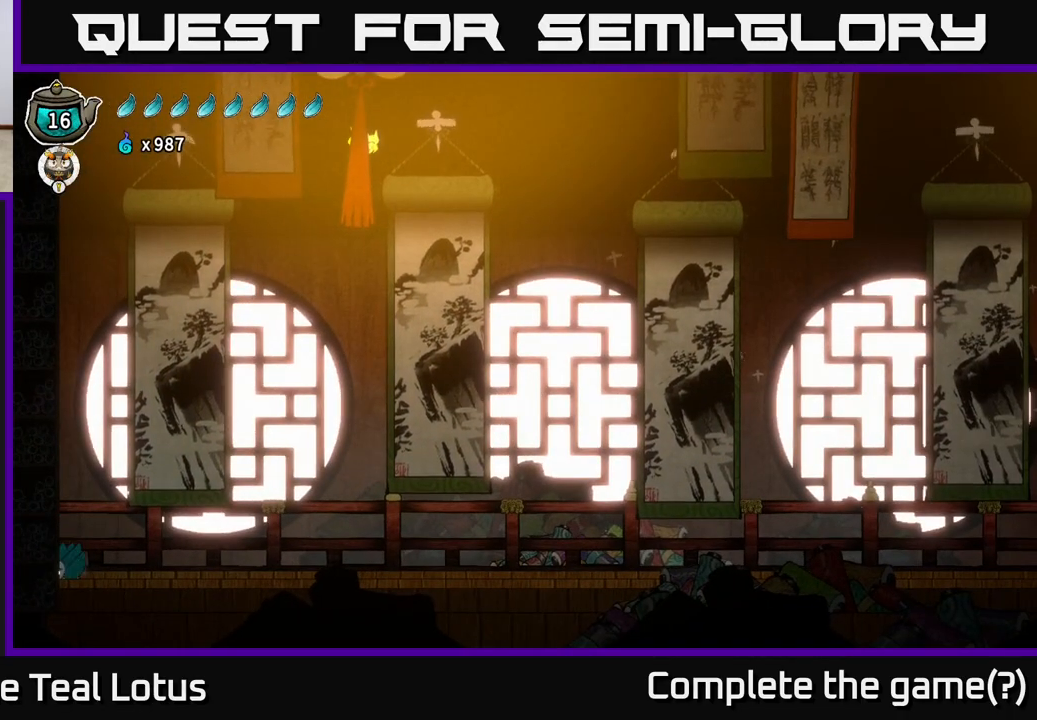
{"buttons": ["A"], "left_stick": "right", "right_stick": "center", "events": [[167, "A", "down"], [383, "left_stick", "right"]]}
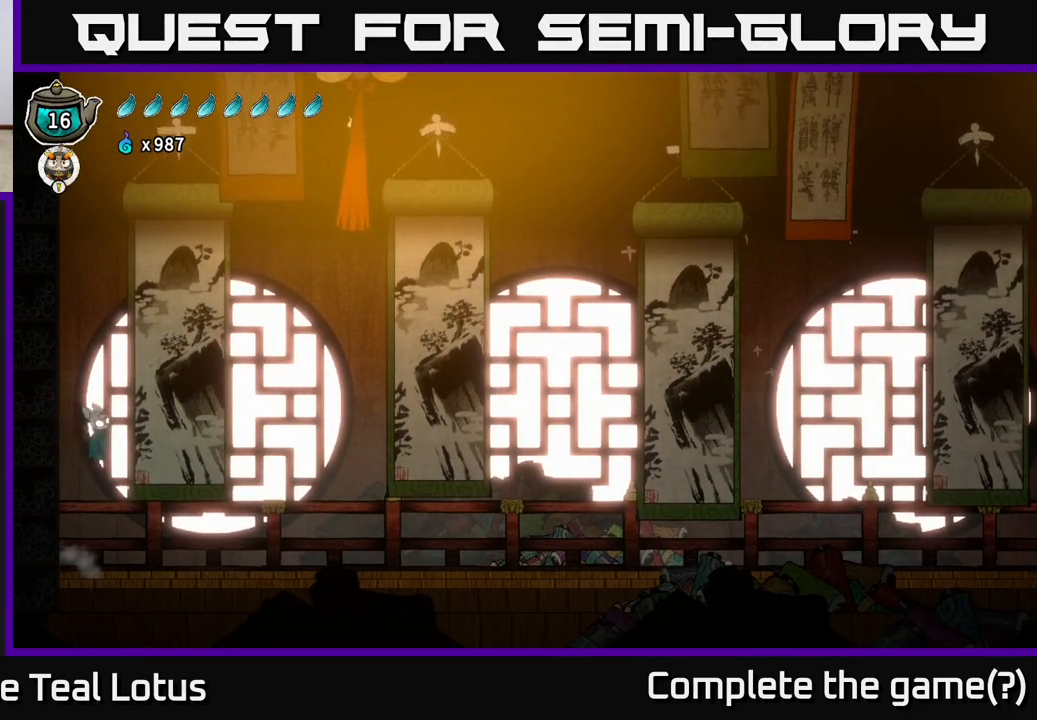
{"buttons": [], "left_stick": "center", "right_stick": "center", "events": [[267, "A", "up"], [283, "left_stick", "center"]]}
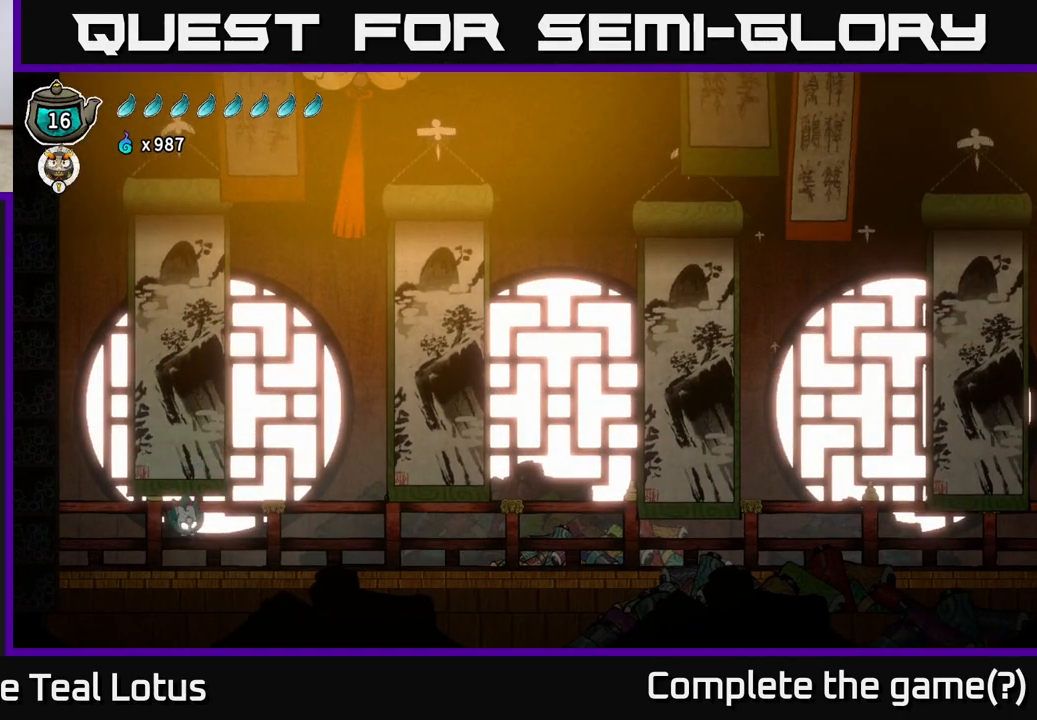
{"buttons": ["R2"], "left_stick": "right", "right_stick": "center", "events": [[233, "left_stick", "right"], [417, "R2", "down"]]}
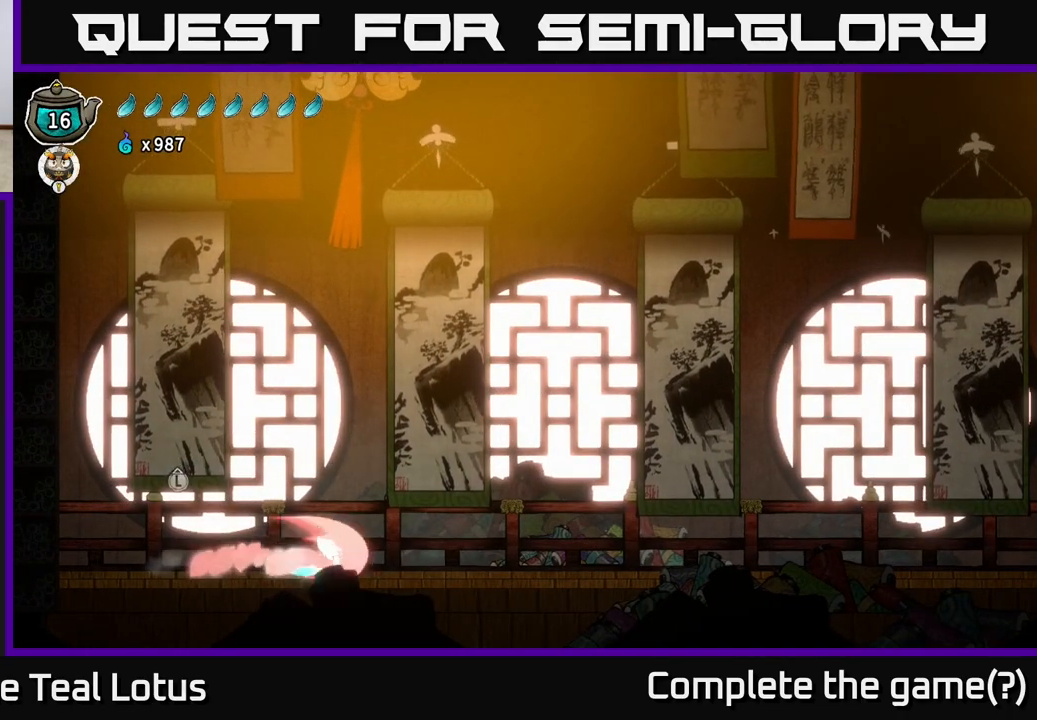
{"buttons": [], "left_stick": "right", "right_stick": "center", "events": [[100, "A", "down"], [417, "A", "up"], [483, "R2", "up"]]}
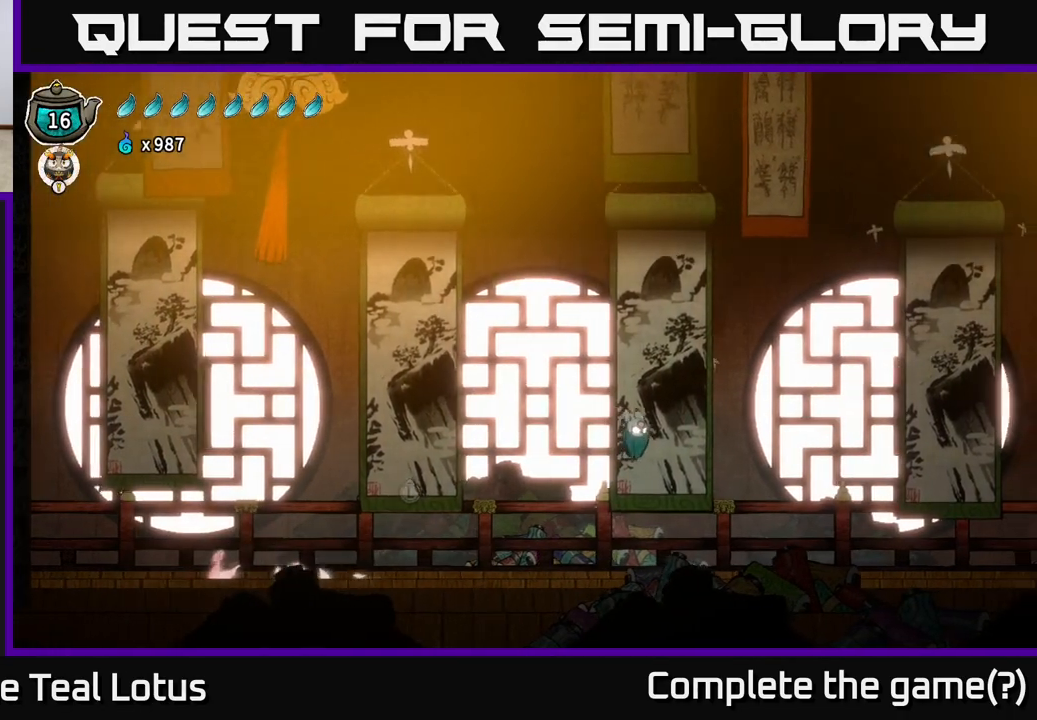
{"buttons": [], "left_stick": "right", "right_stick": "center", "events": []}
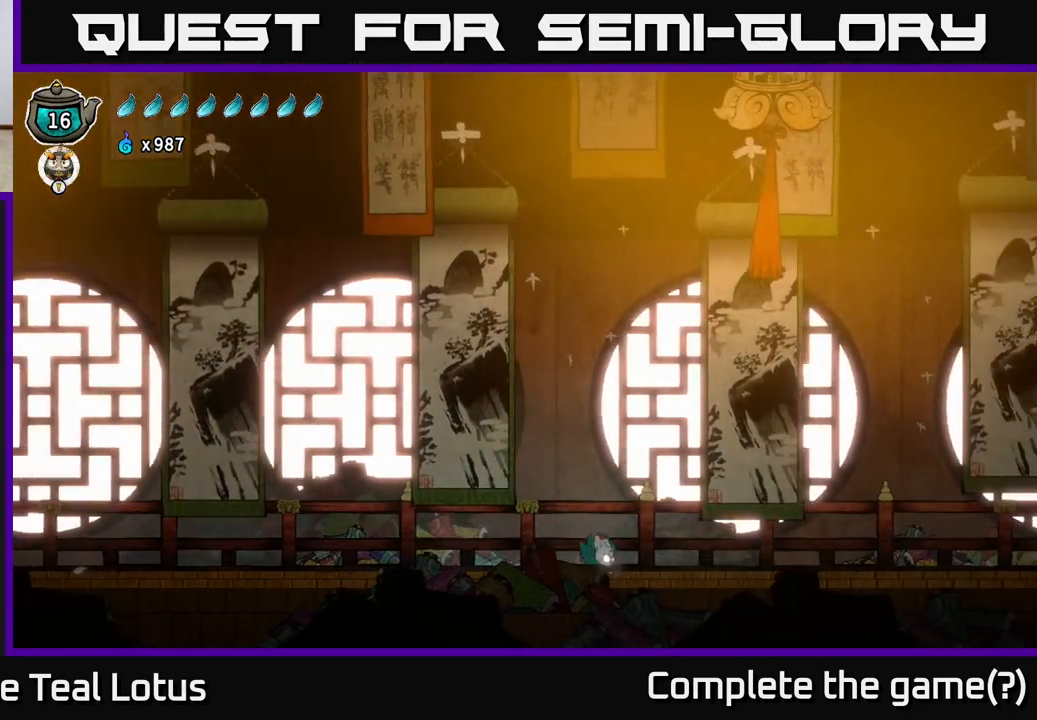
{"buttons": ["A", "R2"], "left_stick": "right", "right_stick": "center", "events": [[33, "R2", "down"], [133, "A", "down"]]}
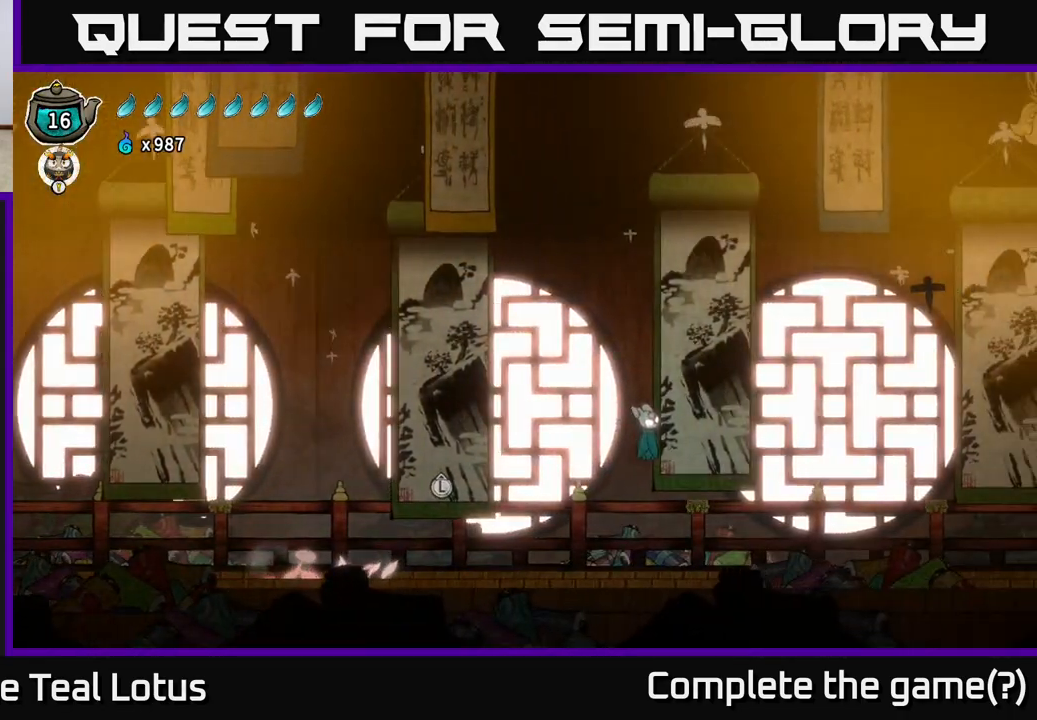
{"buttons": [], "left_stick": "right", "right_stick": "center", "events": [[267, "A", "up"], [267, "R2", "up"]]}
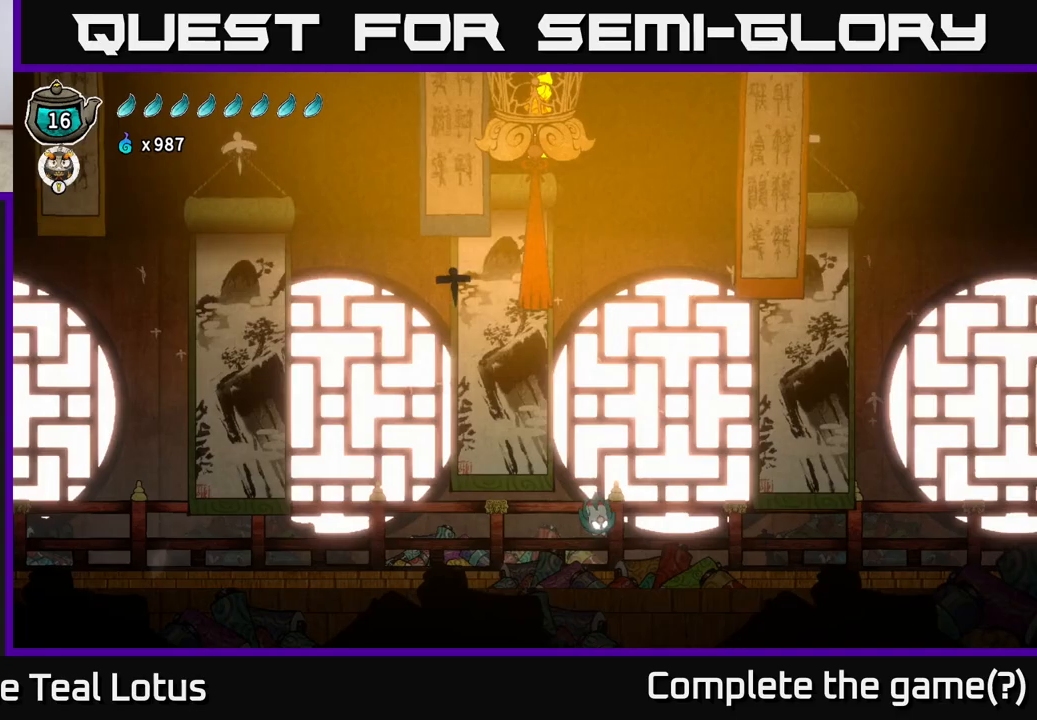
{"buttons": ["A", "R2"], "left_stick": "left", "right_stick": "center", "events": [[200, "R2", "down"], [317, "A", "down"], [450, "left_stick", "left"]]}
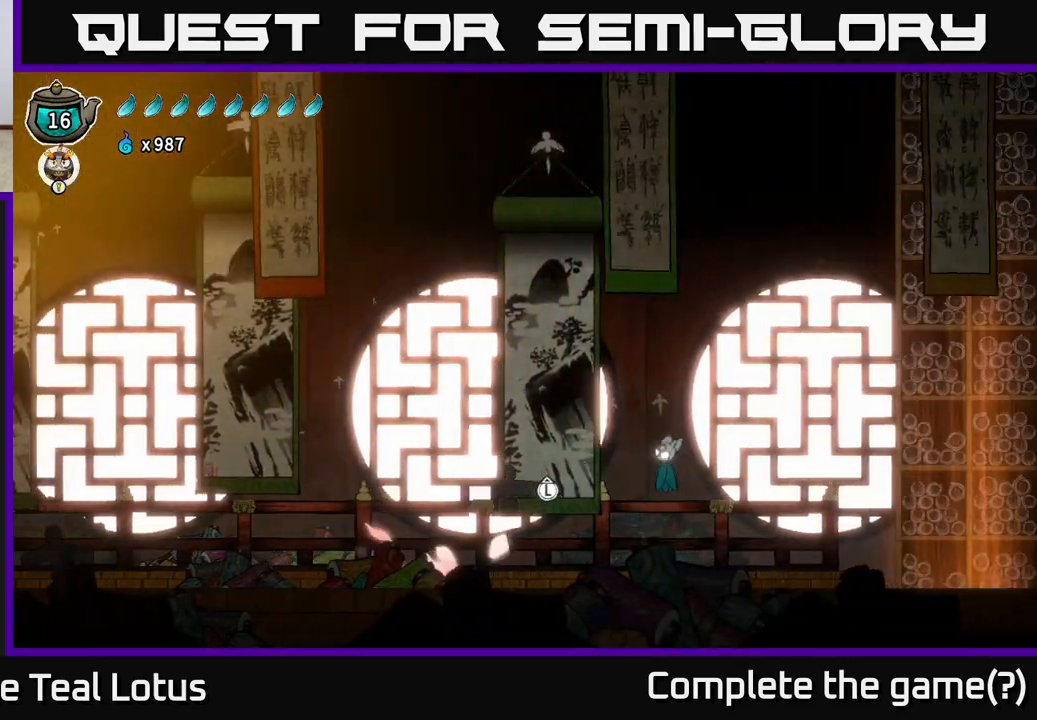
{"buttons": [], "left_stick": "left", "right_stick": "center", "events": [[17, "A", "up"], [33, "R2", "up"], [217, "left_stick", "up-left"], [400, "left_stick", "left"]]}
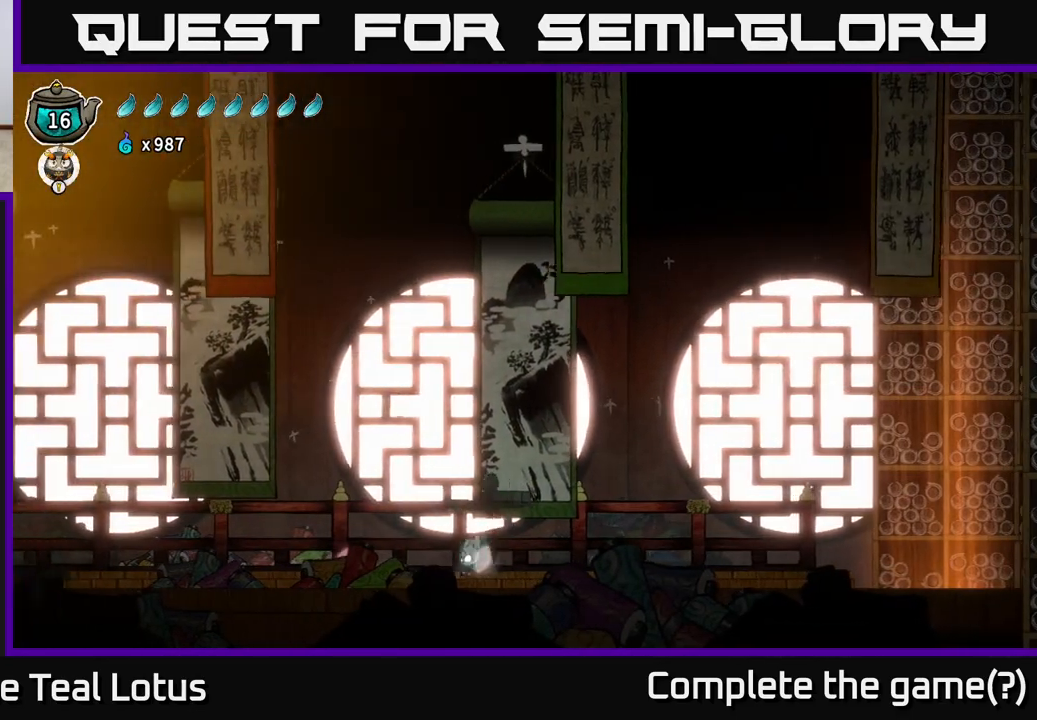
{"buttons": [], "left_stick": "left", "right_stick": "center", "events": []}